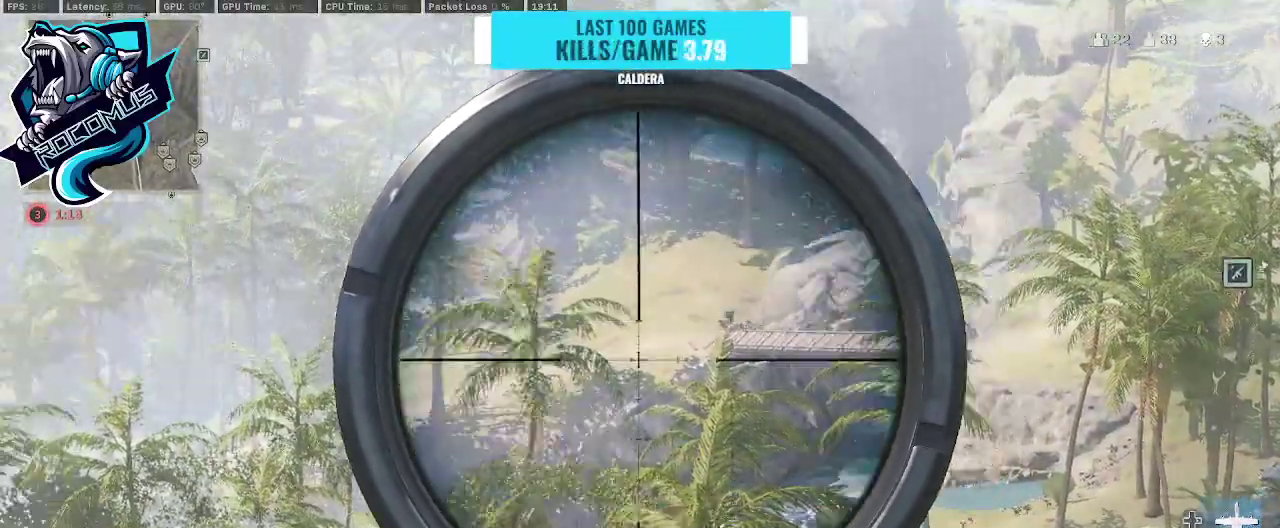
Gameplay with a controller (PlayStation layout); each line is a JSON object with the inputs held at the frame after it. "events" lists button and stick changes between this image and that frame as [ms after this image, input, new state], when the widget could be followed in between.
{"buttons": [], "left_stick": "left", "right_stick": "down-left", "events": [[100, "left_stick", "left"], [100, "right_stick", "center"], [467, "L1", "up"], [467, "right_stick", "down-left"]]}
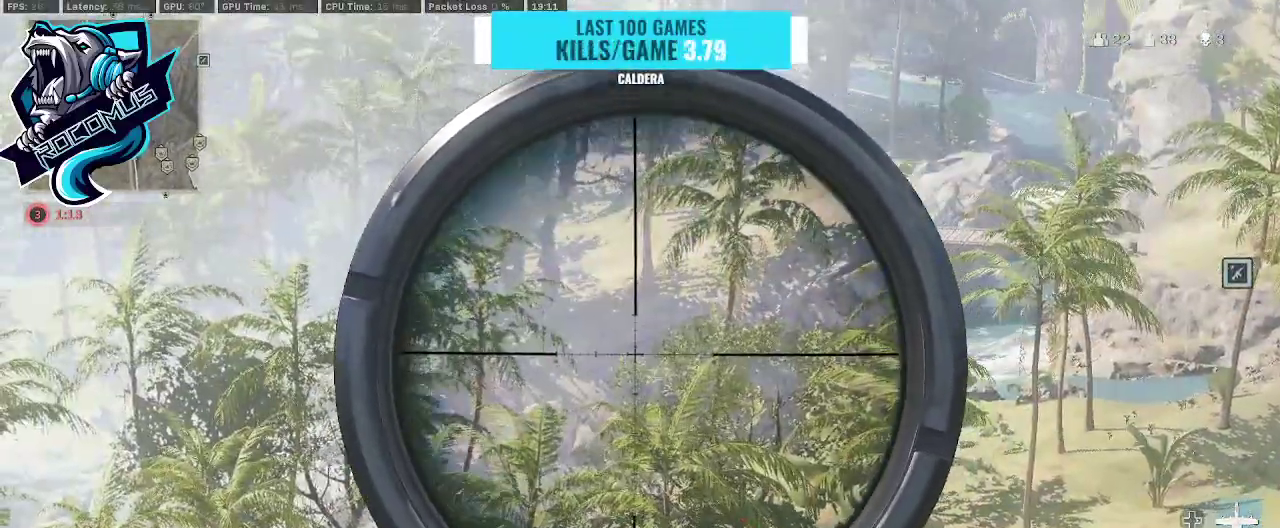
{"buttons": [], "left_stick": "left", "right_stick": "center", "events": [[267, "right_stick", "center"]]}
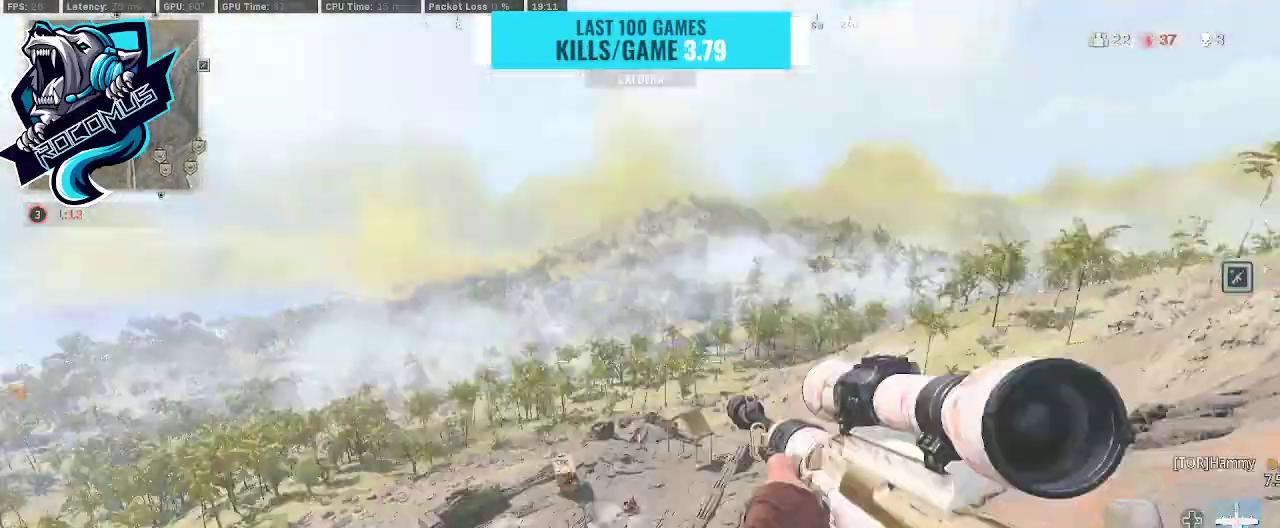
{"buttons": [], "left_stick": "down-left", "right_stick": "center", "events": [[333, "left_stick", "down-left"]]}
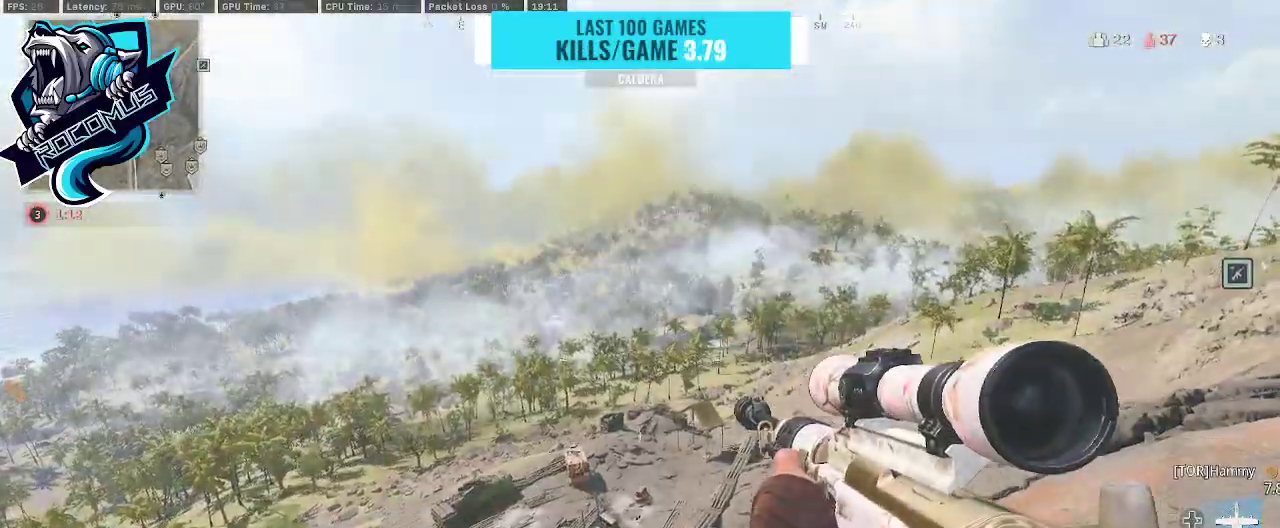
{"buttons": ["L1"], "left_stick": "center", "right_stick": "center", "events": [[133, "right_stick", "left"], [200, "L1", "down"], [200, "left_stick", "left"], [333, "left_stick", "center"], [400, "right_stick", "center"]]}
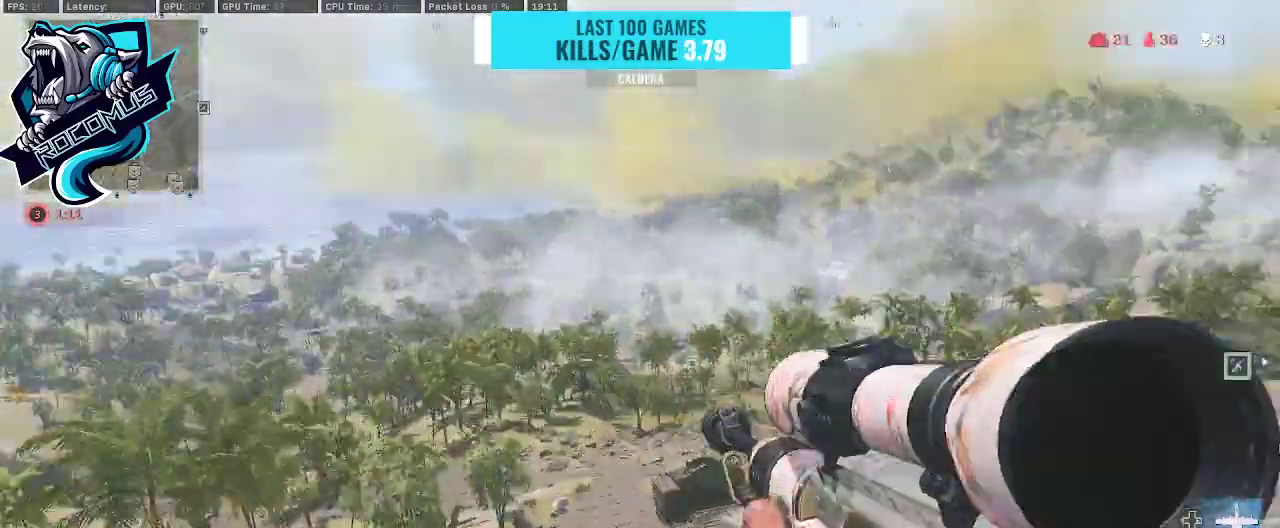
{"buttons": ["L1"], "left_stick": "center", "right_stick": "center", "events": [[133, "right_stick", "down-right"], [500, "right_stick", "center"]]}
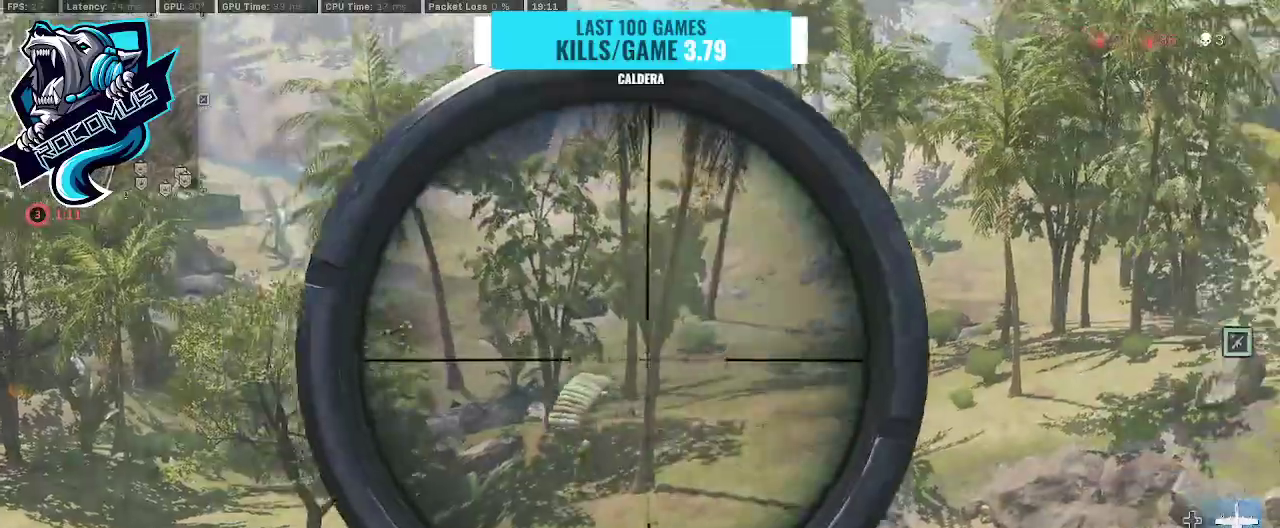
{"buttons": ["L1"], "left_stick": "center", "right_stick": "left", "events": [[167, "right_stick", "right"], [333, "right_stick", "left"]]}
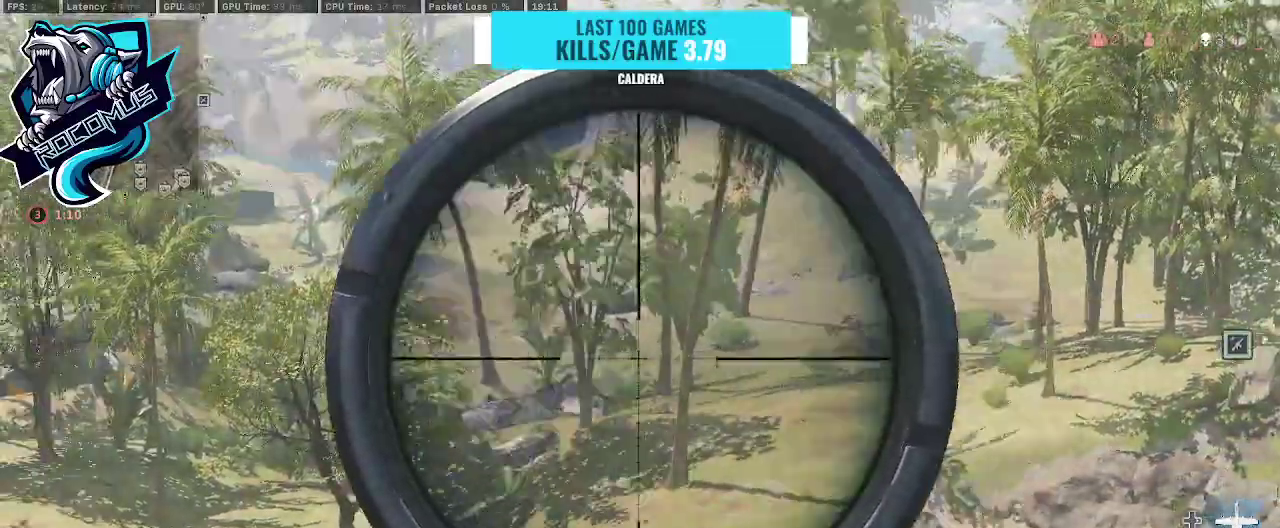
{"buttons": ["L1"], "left_stick": "center", "right_stick": "down-left", "events": [[200, "right_stick", "center"], [333, "right_stick", "down-left"]]}
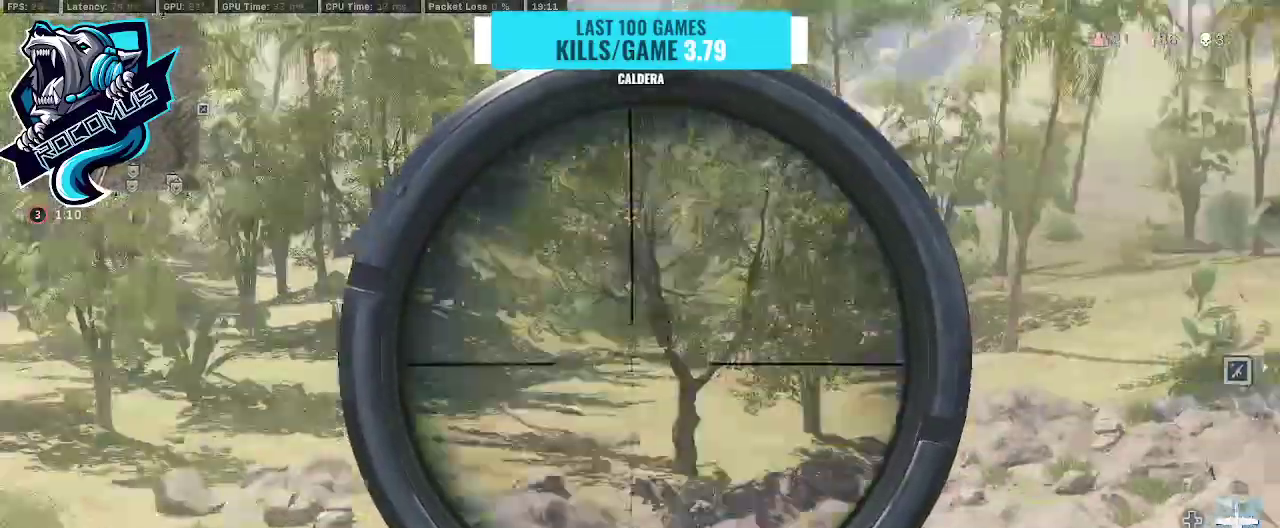
{"buttons": ["L1"], "left_stick": "center", "right_stick": "down-right", "events": [[33, "right_stick", "center"], [133, "right_stick", "down"], [367, "right_stick", "center"], [467, "right_stick", "down-right"]]}
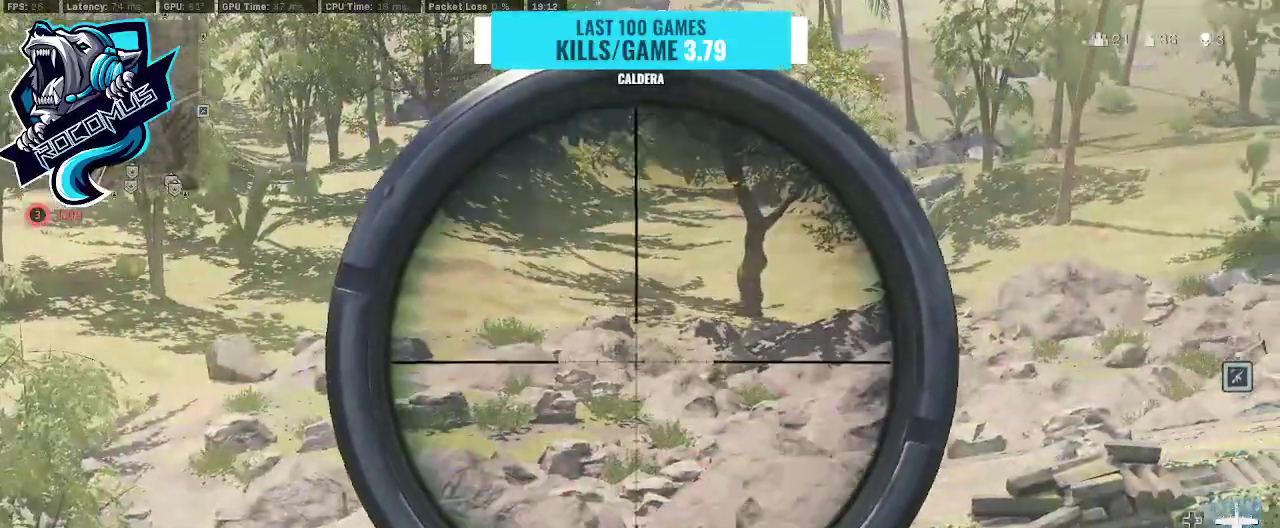
{"buttons": ["L1"], "left_stick": "center", "right_stick": "center", "events": [[100, "DPAD_UP", "down"], [100, "right_stick", "right"], [167, "DPAD_UP", "up"], [233, "DPAD_UP", "down"], [333, "DPAD_UP", "up"], [367, "right_stick", "center"]]}
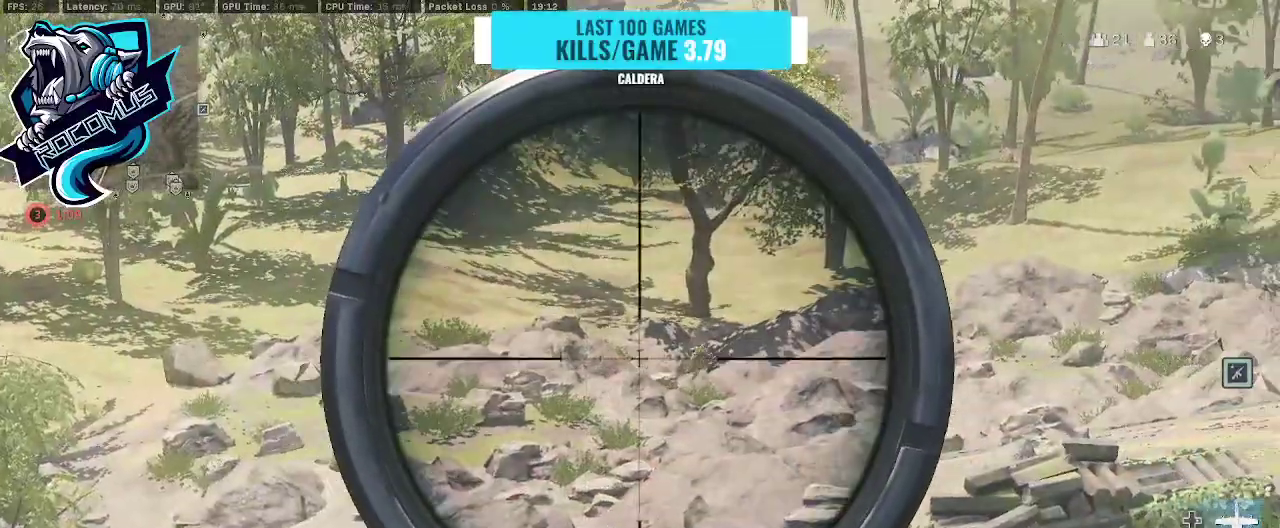
{"buttons": ["L1"], "left_stick": "center", "right_stick": "center", "events": [[100, "right_stick", "right"], [200, "right_stick", "up-right"], [467, "right_stick", "center"]]}
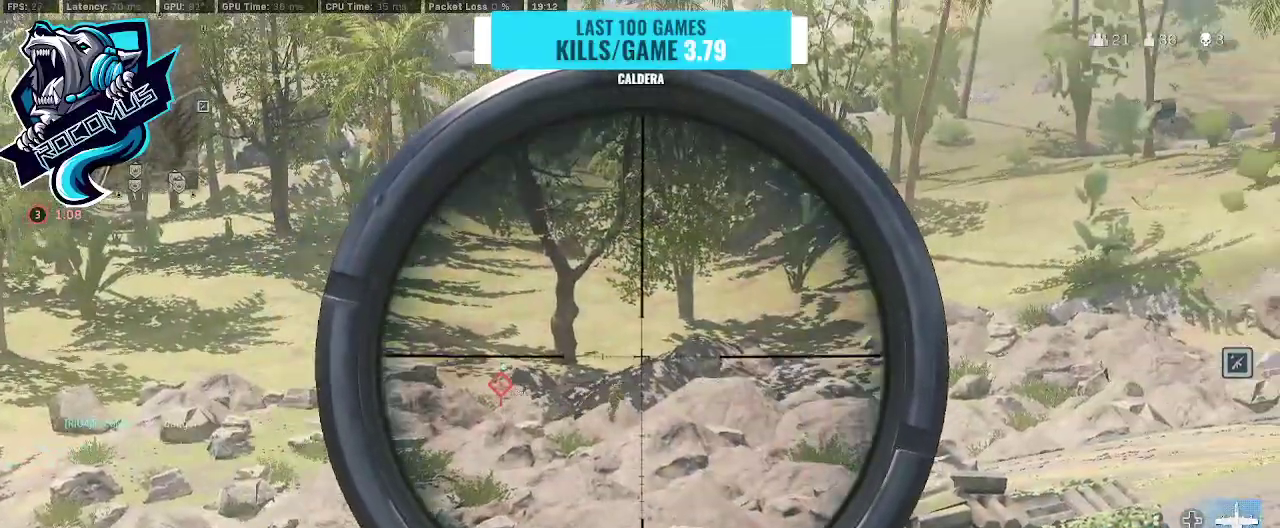
{"buttons": ["L1", "L3"], "left_stick": "center", "right_stick": "down-left", "events": [[67, "L3", "down"], [200, "right_stick", "right"], [433, "right_stick", "down"], [500, "right_stick", "down-left"]]}
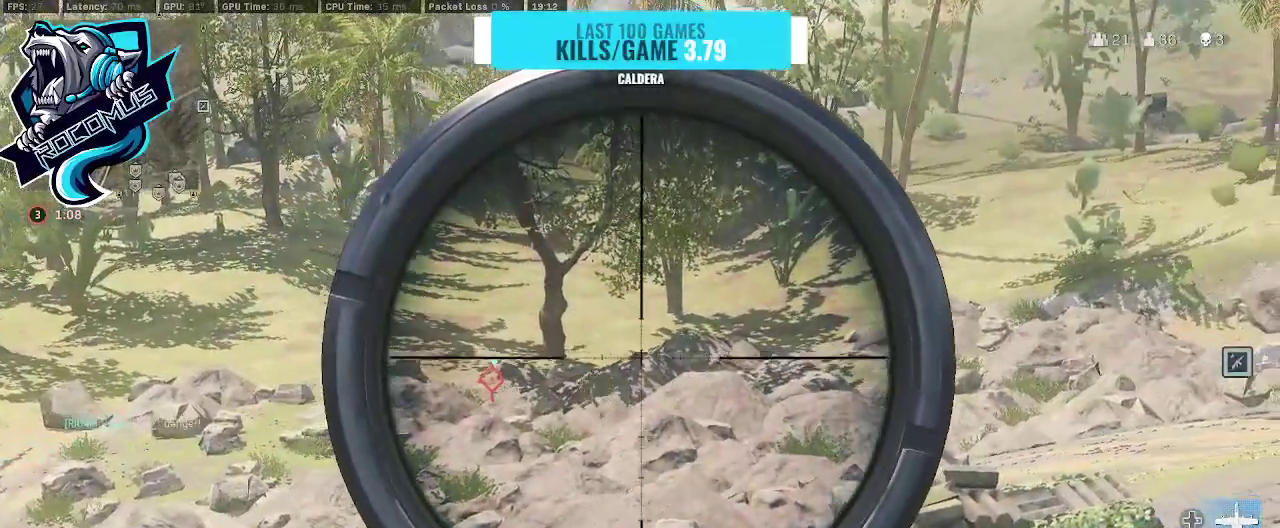
{"buttons": ["L1", "L3"], "left_stick": "center", "right_stick": "left", "events": [[167, "right_stick", "left"]]}
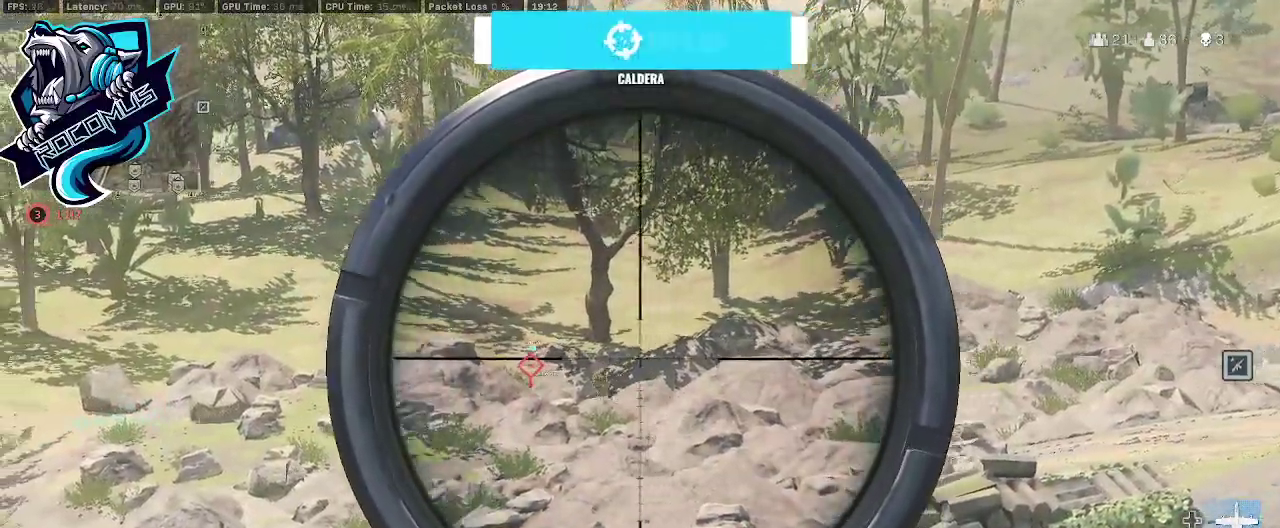
{"buttons": ["L1", "L3"], "left_stick": "center", "right_stick": "left", "events": []}
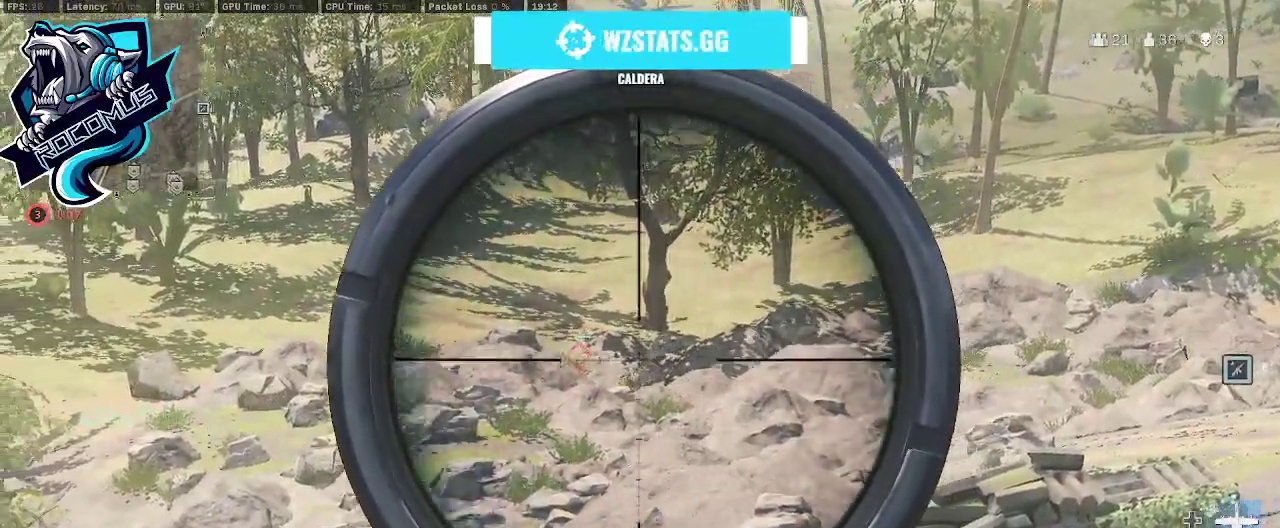
{"buttons": ["L1", "L3"], "left_stick": "center", "right_stick": "up-right", "events": [[367, "R1", "down"], [367, "right_stick", "center"], [433, "right_stick", "up-right"], [467, "R1", "up"]]}
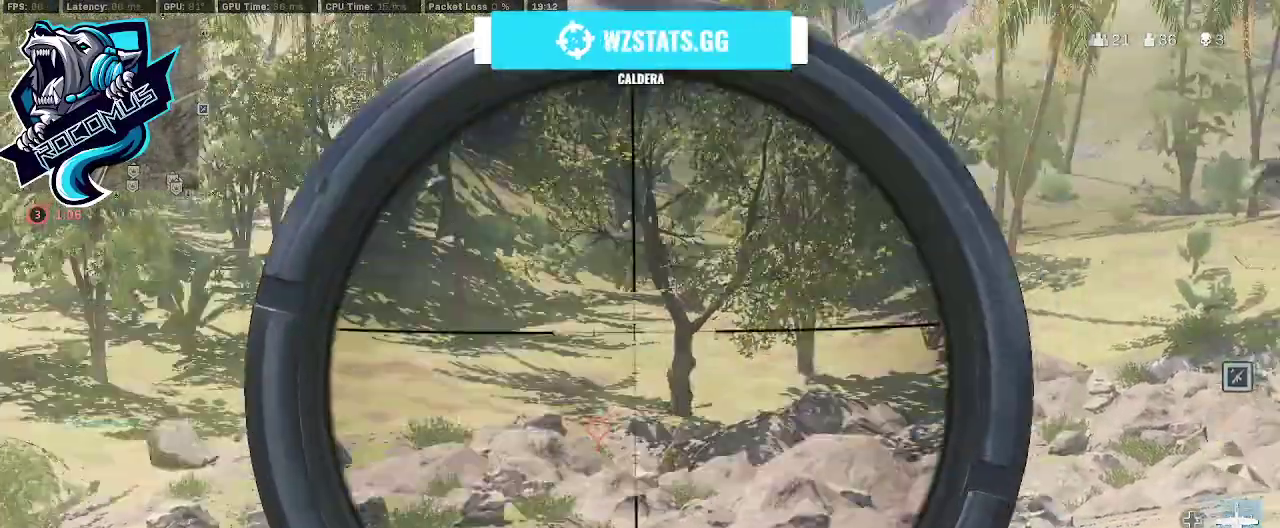
{"buttons": ["L1"], "left_stick": "center", "right_stick": "center", "events": [[33, "right_stick", "right"], [133, "L3", "up"], [133, "right_stick", "center"], [167, "R3", "down"], [167, "left_stick", "right"], [300, "R3", "up"], [300, "left_stick", "center"], [333, "right_stick", "right"], [400, "R3", "down"], [400, "right_stick", "center"], [500, "R3", "up"]]}
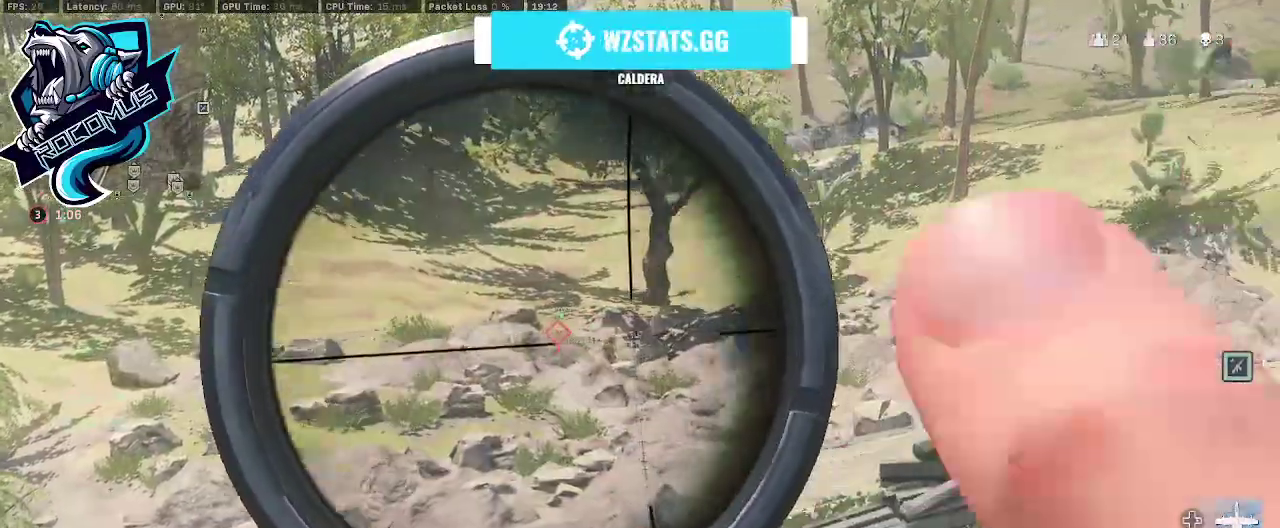
{"buttons": ["L1"], "left_stick": "center", "right_stick": "center", "events": [[33, "right_stick", "right"], [167, "right_stick", "center"], [267, "right_stick", "left"], [433, "right_stick", "center"]]}
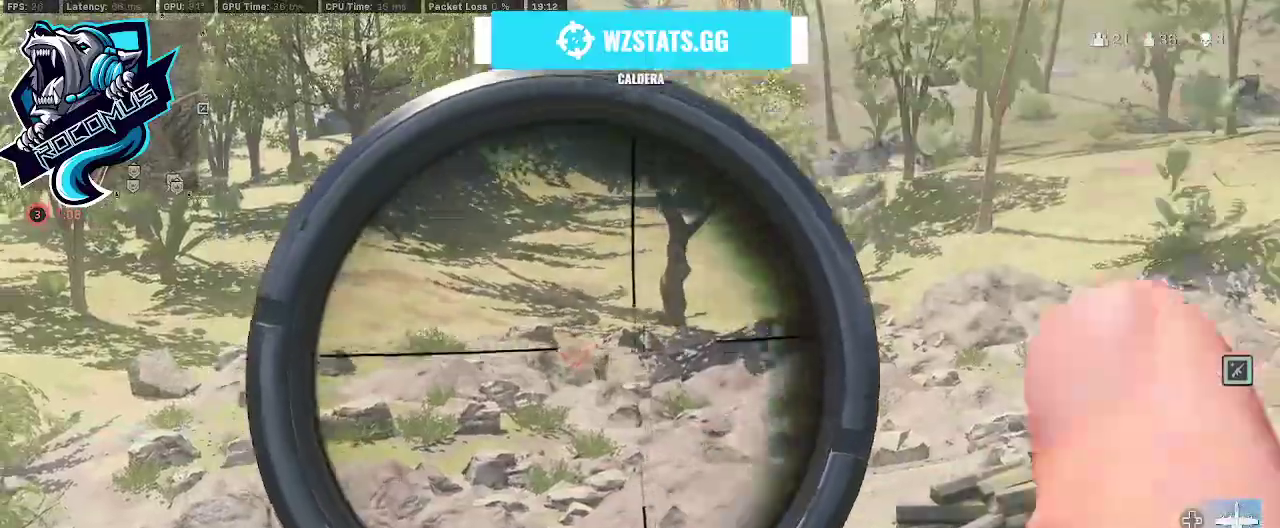
{"buttons": ["L1", "L3"], "left_stick": "center", "right_stick": "center", "events": [[67, "L3", "down"], [67, "right_stick", "left"], [500, "right_stick", "center"]]}
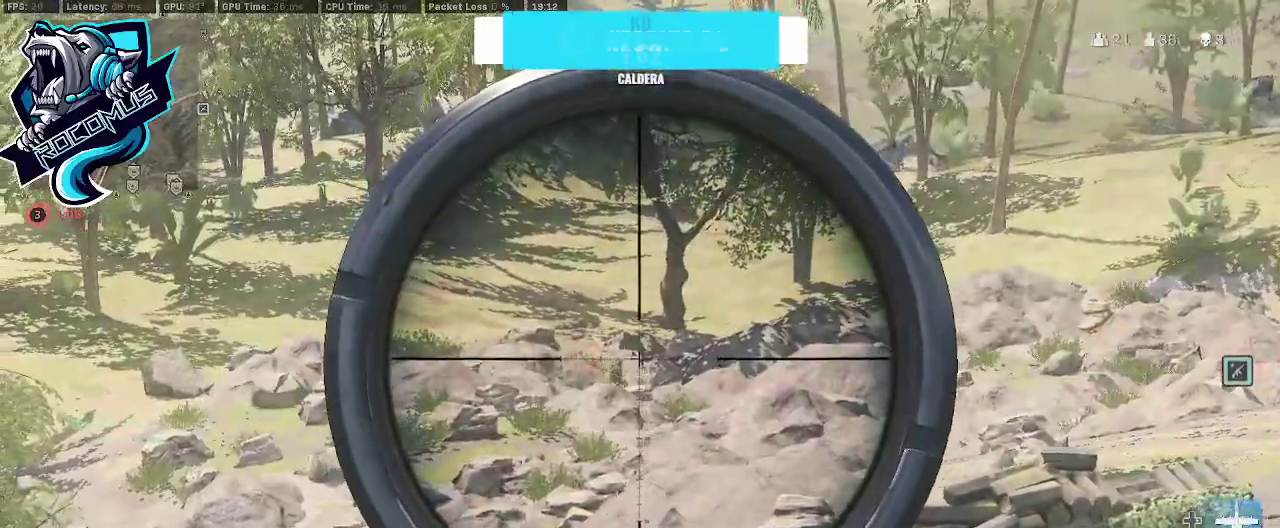
{"buttons": ["L1", "L3"], "left_stick": "center", "right_stick": "up-left", "events": [[267, "right_stick", "left"], [433, "right_stick", "up-left"]]}
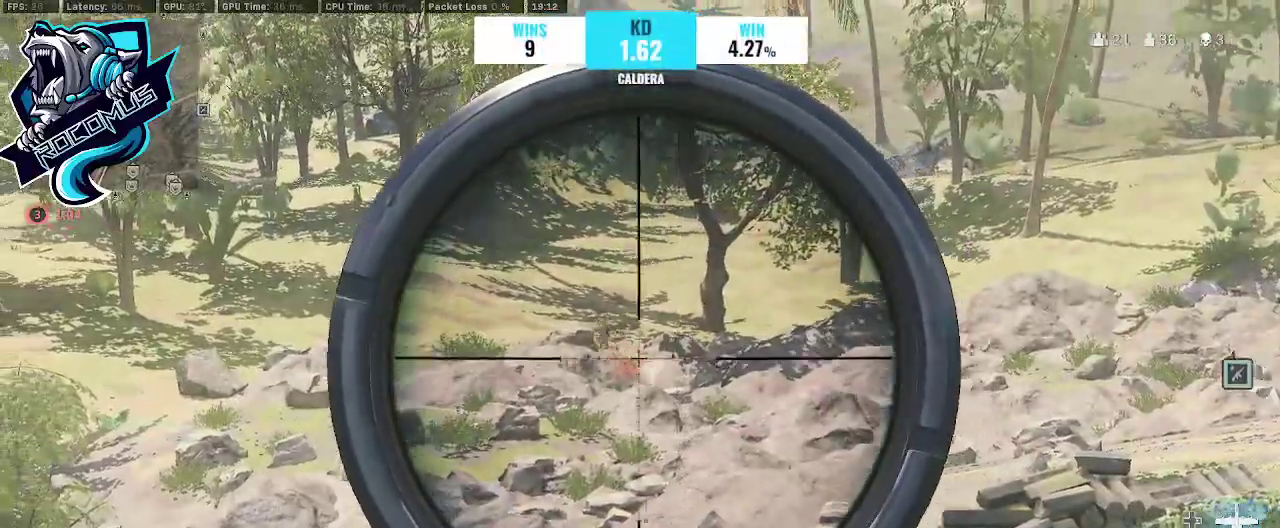
{"buttons": ["L1", "L3"], "left_stick": "center", "right_stick": "up-left", "events": []}
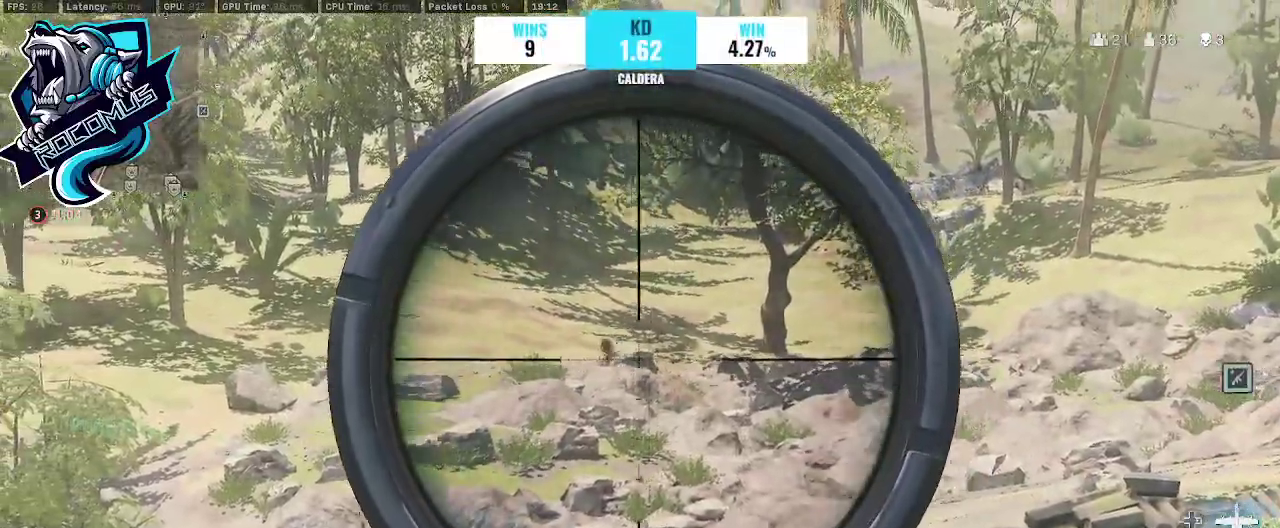
{"buttons": ["L1", "L3"], "left_stick": "center", "right_stick": "left", "events": [[100, "right_stick", "left"]]}
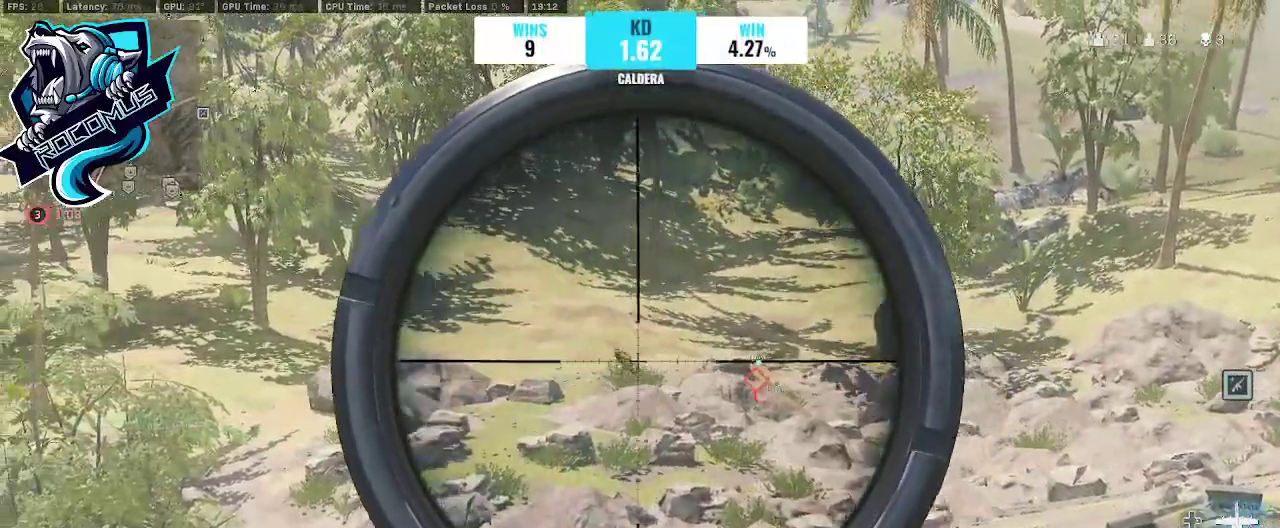
{"buttons": [], "left_stick": "center", "right_stick": "center", "events": [[200, "R1", "down"], [267, "L3", "up"], [300, "R1", "up"], [400, "L1", "up"], [400, "right_stick", "center"]]}
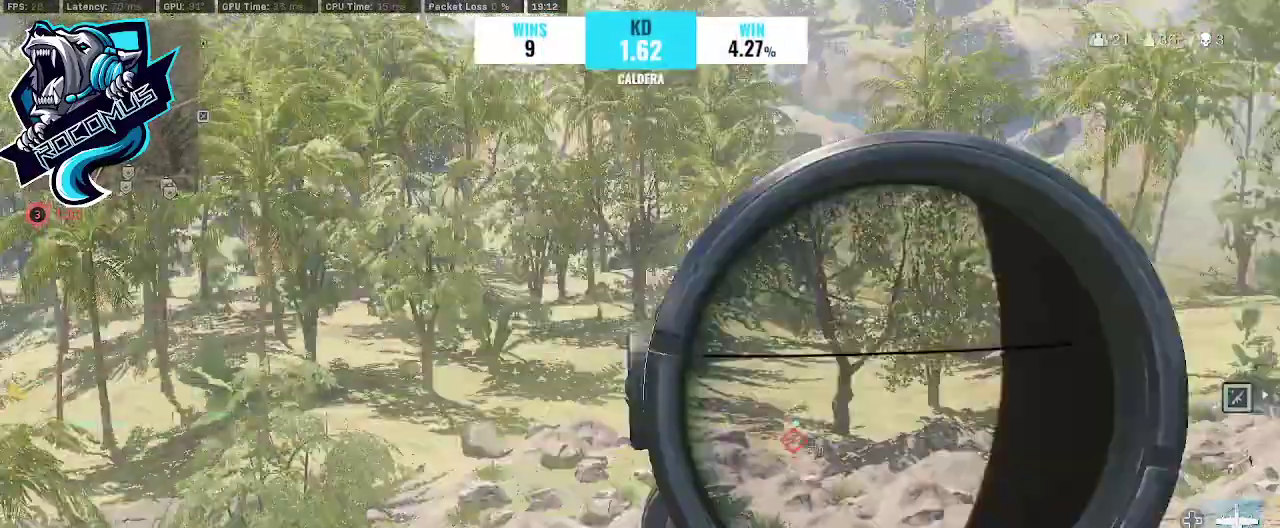
{"buttons": ["L1"], "left_stick": "center", "right_stick": "center", "events": [[167, "left_stick", "left"], [367, "L1", "down"], [467, "left_stick", "center"]]}
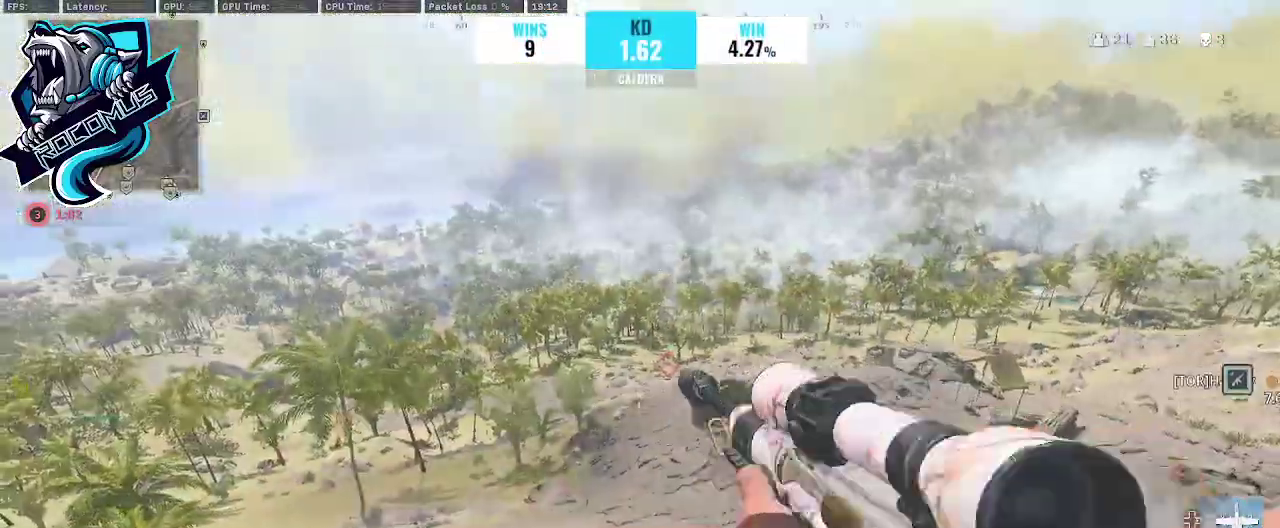
{"buttons": ["L1", "L3"], "left_stick": "center", "right_stick": "left", "events": [[400, "right_stick", "left"], [500, "L3", "down"]]}
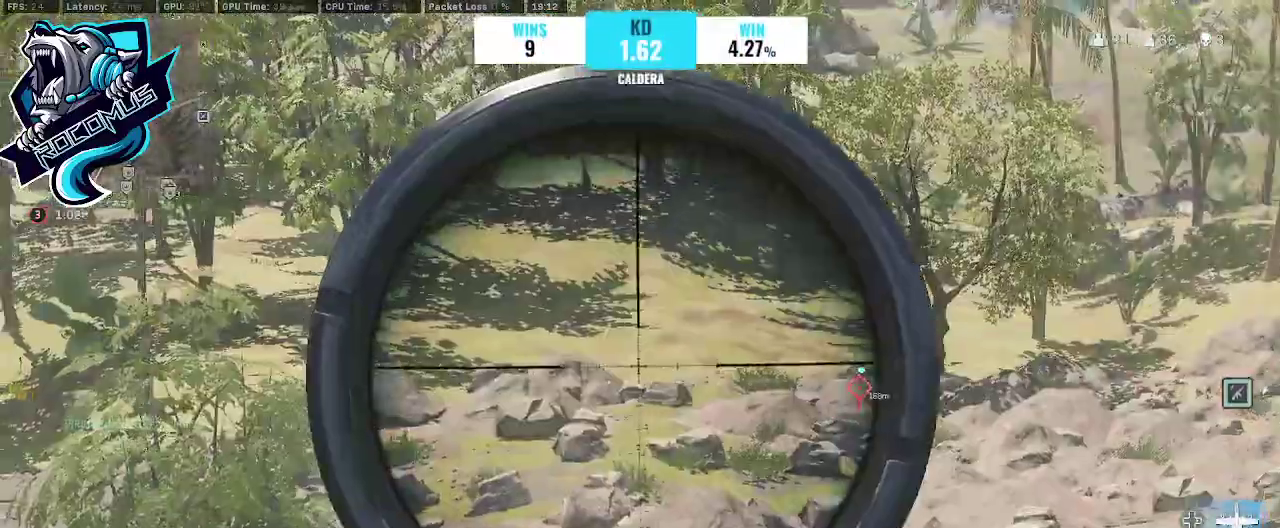
{"buttons": ["L1", "L3"], "left_stick": "center", "right_stick": "left", "events": []}
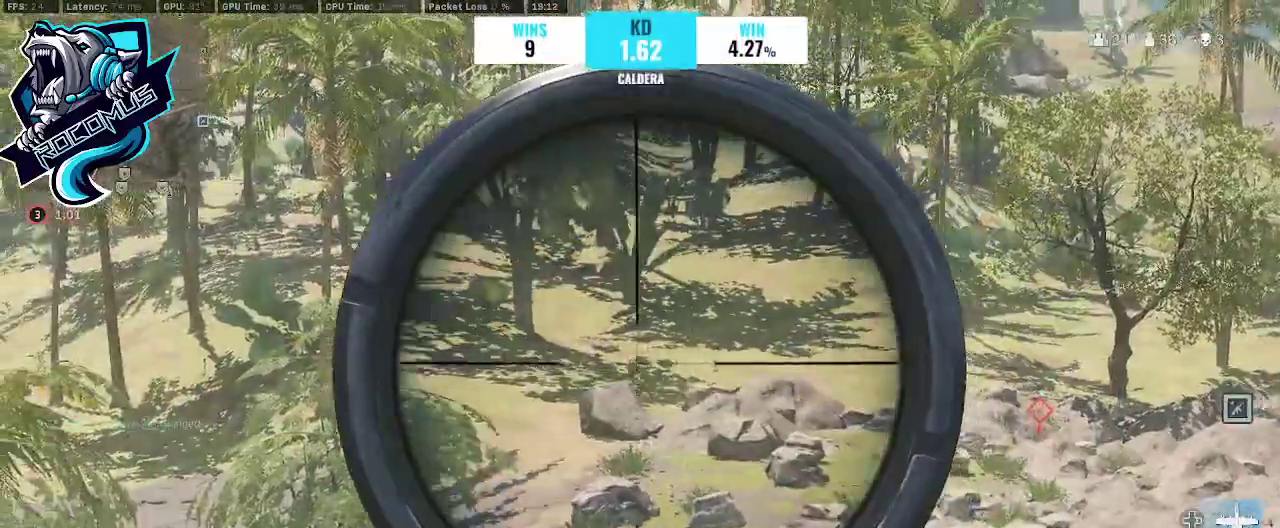
{"buttons": ["L1", "L3"], "left_stick": "center", "right_stick": "left", "events": []}
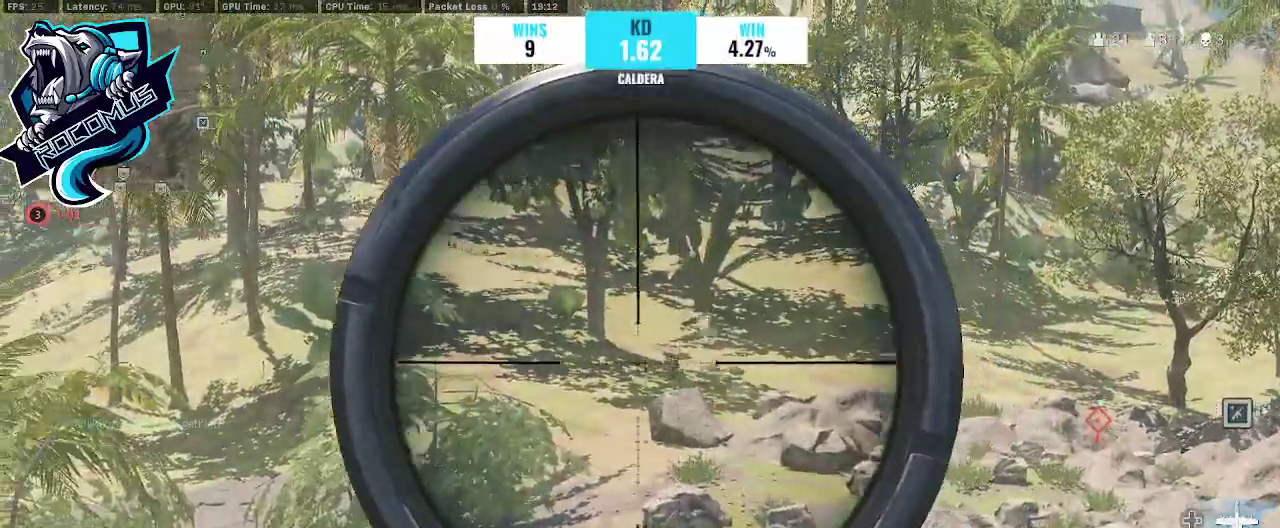
{"buttons": ["L1", "L3"], "left_stick": "center", "right_stick": "up-left", "events": [[67, "right_stick", "center"], [300, "right_stick", "left"], [500, "right_stick", "up-left"]]}
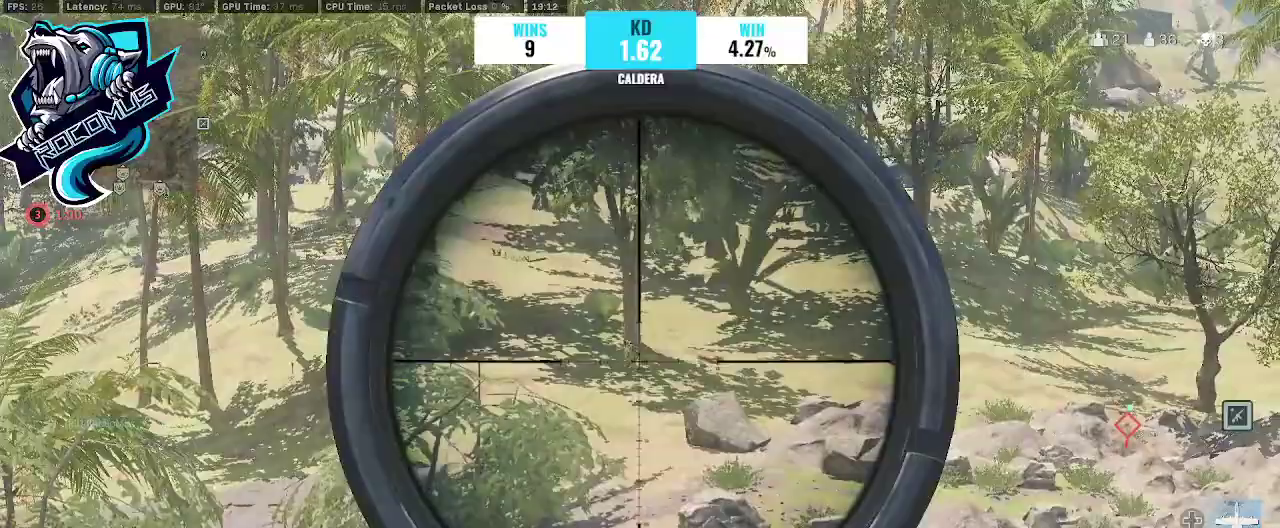
{"buttons": ["L1", "L3"], "left_stick": "center", "right_stick": "center", "events": [[367, "right_stick", "center"]]}
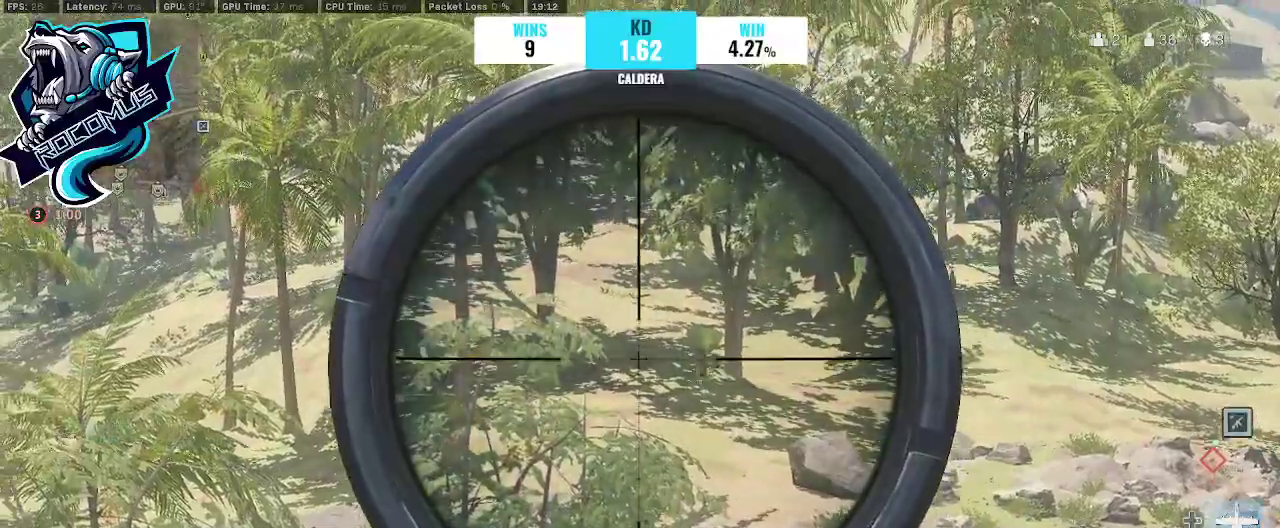
{"buttons": ["L1", "L3"], "left_stick": "center", "right_stick": "right", "events": [[100, "right_stick", "right"]]}
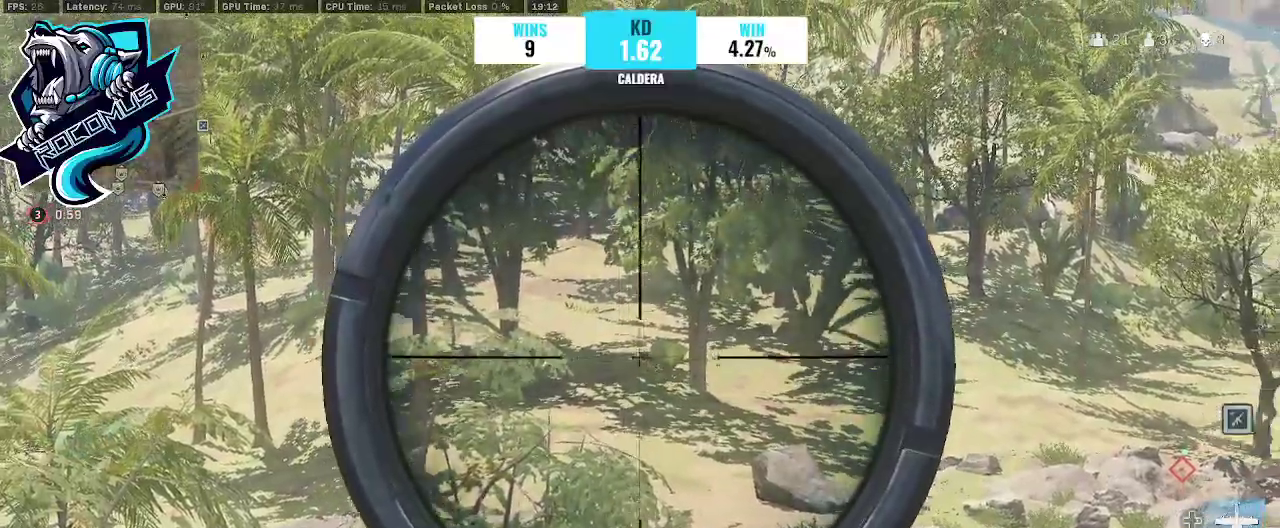
{"buttons": ["L1", "L3"], "left_stick": "center", "right_stick": "up-left", "events": [[33, "right_stick", "center"], [200, "right_stick", "up-left"]]}
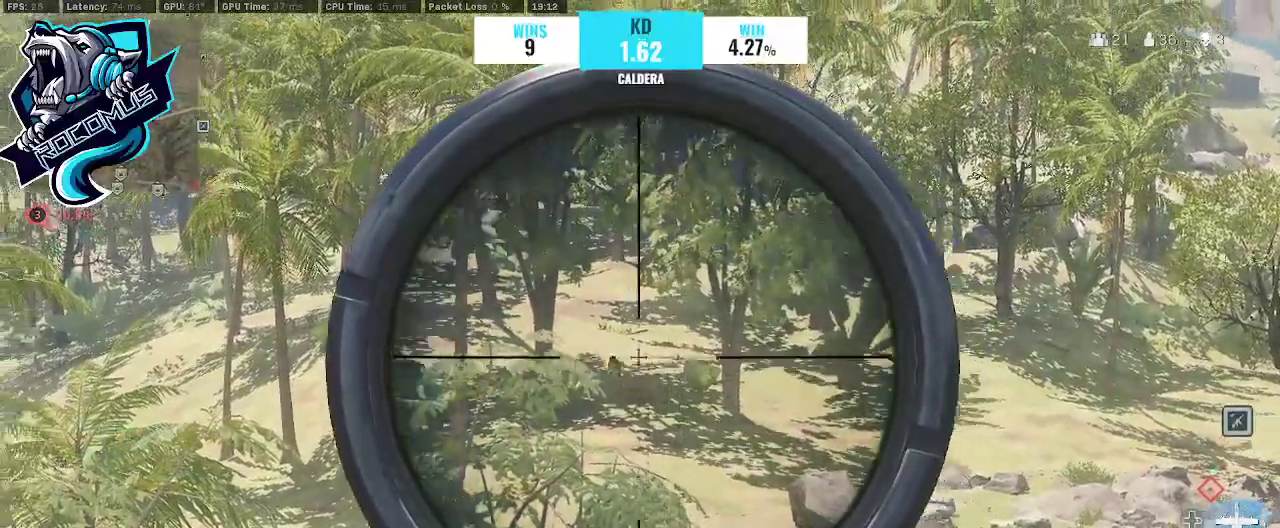
{"buttons": ["L1"], "left_stick": "center", "right_stick": "center", "events": [[67, "right_stick", "left"], [167, "R1", "down"], [167, "right_stick", "center"], [267, "right_stick", "left"], [300, "R1", "up"], [467, "L3", "up"], [467, "right_stick", "center"]]}